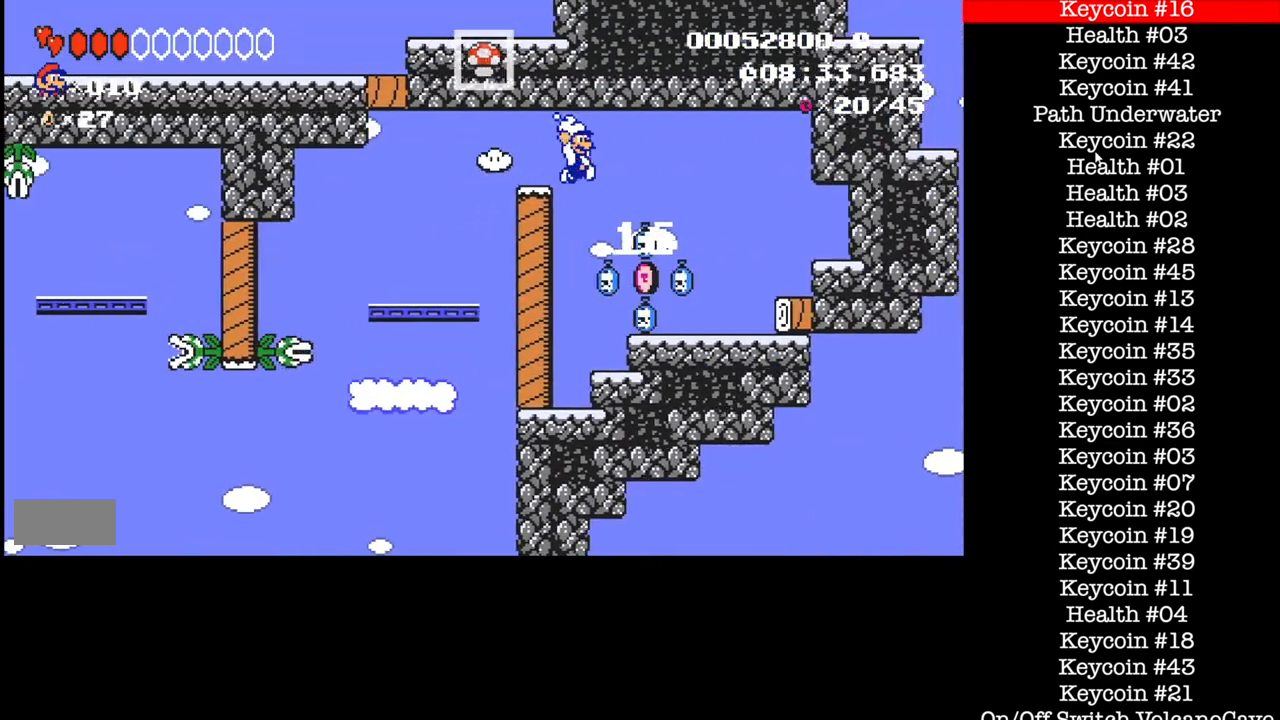
Gameplay with a controller (Nintendo layout); each line is a JSON object with the inputs held at the frame after it. "events" lists button and stick changes between this image and that frame as [ms after this image, input, new state], when the widget could be followed in between. Not read: L3 R1 R3.
{"buttons": ["B", "DPAD_LEFT"], "events": [[33, "DPAD_LEFT", "down"], [33, "DPAD_RIGHT", "up"]]}
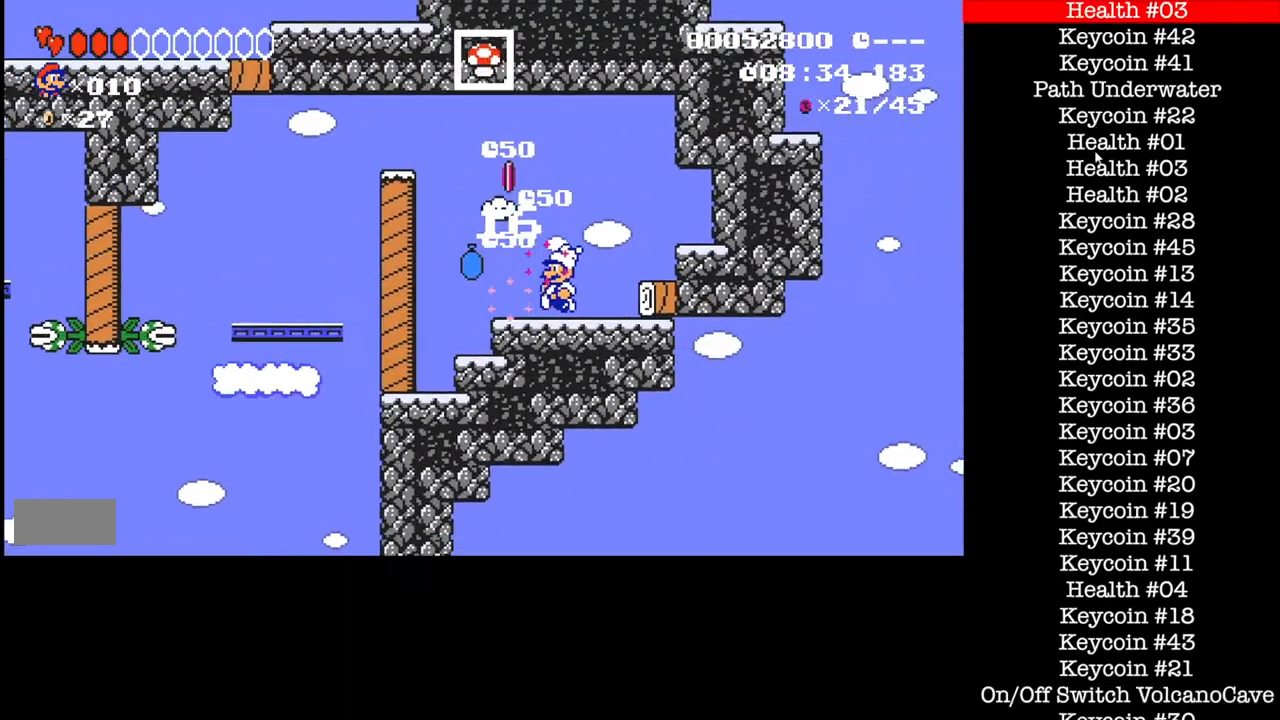
{"buttons": ["A", "B", "DPAD_LEFT"], "events": [[400, "A", "down"]]}
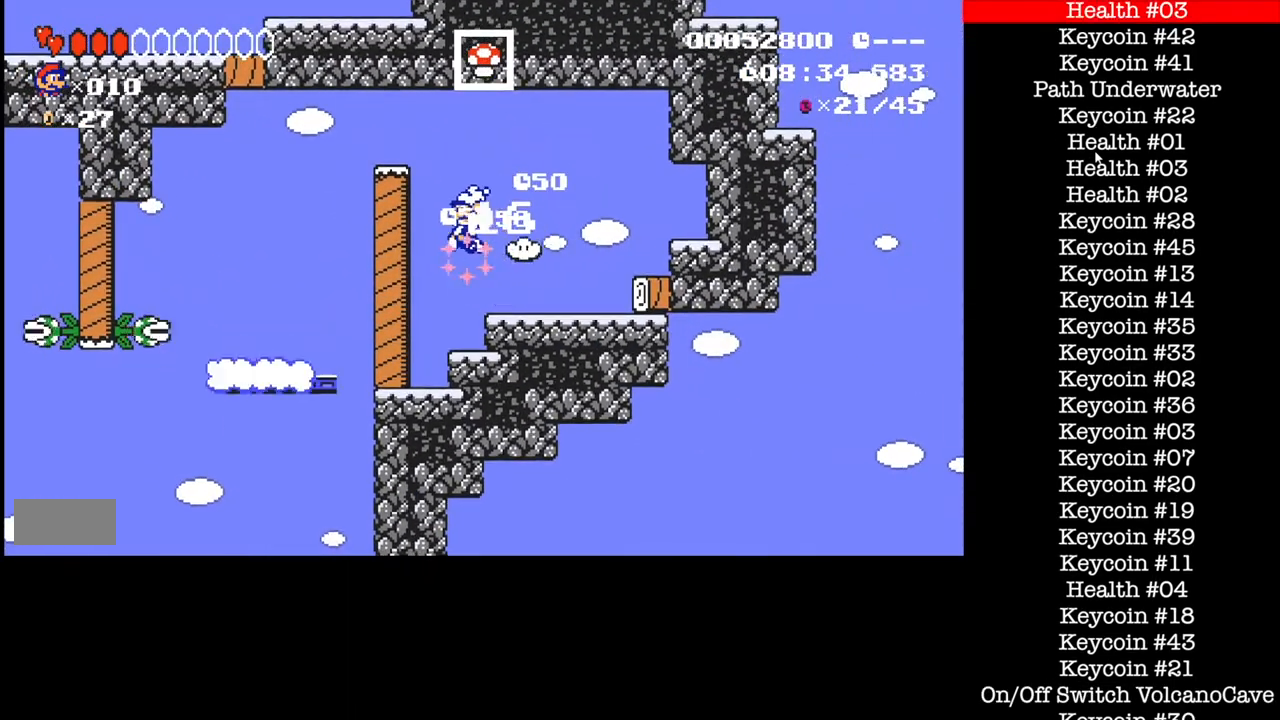
{"buttons": ["B", "DPAD_LEFT"], "events": [[368, "A", "up"]]}
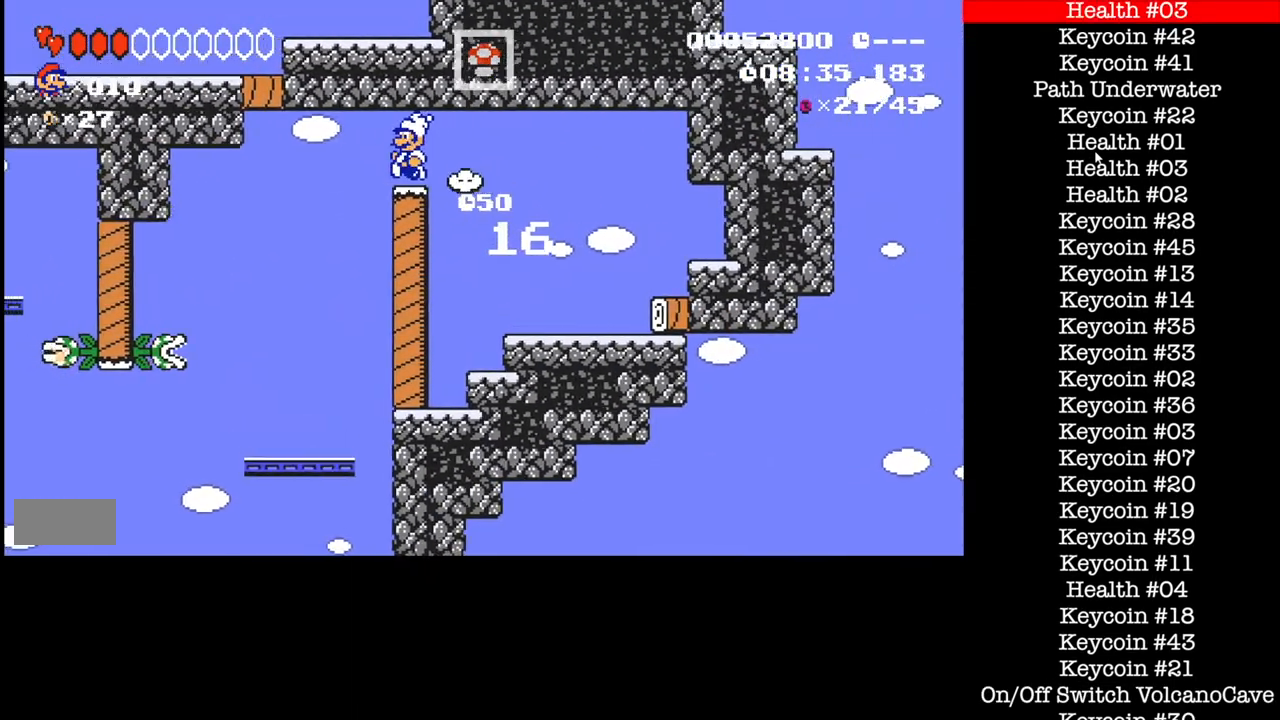
{"buttons": ["B", "DPAD_RIGHT"], "events": [[200, "DPAD_RIGHT", "down"], [234, "DPAD_LEFT", "up"]]}
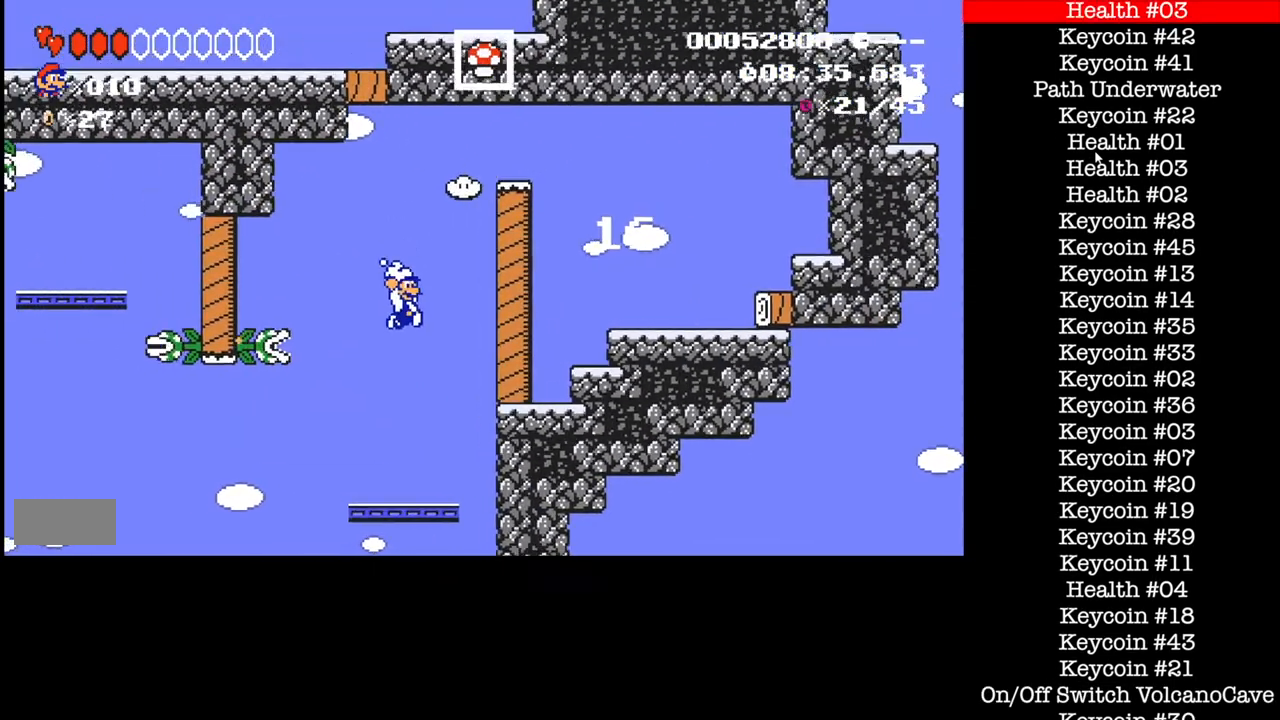
{"buttons": ["B", "DPAD_LEFT"], "events": [[433, "DPAD_LEFT", "down"], [433, "DPAD_RIGHT", "up"]]}
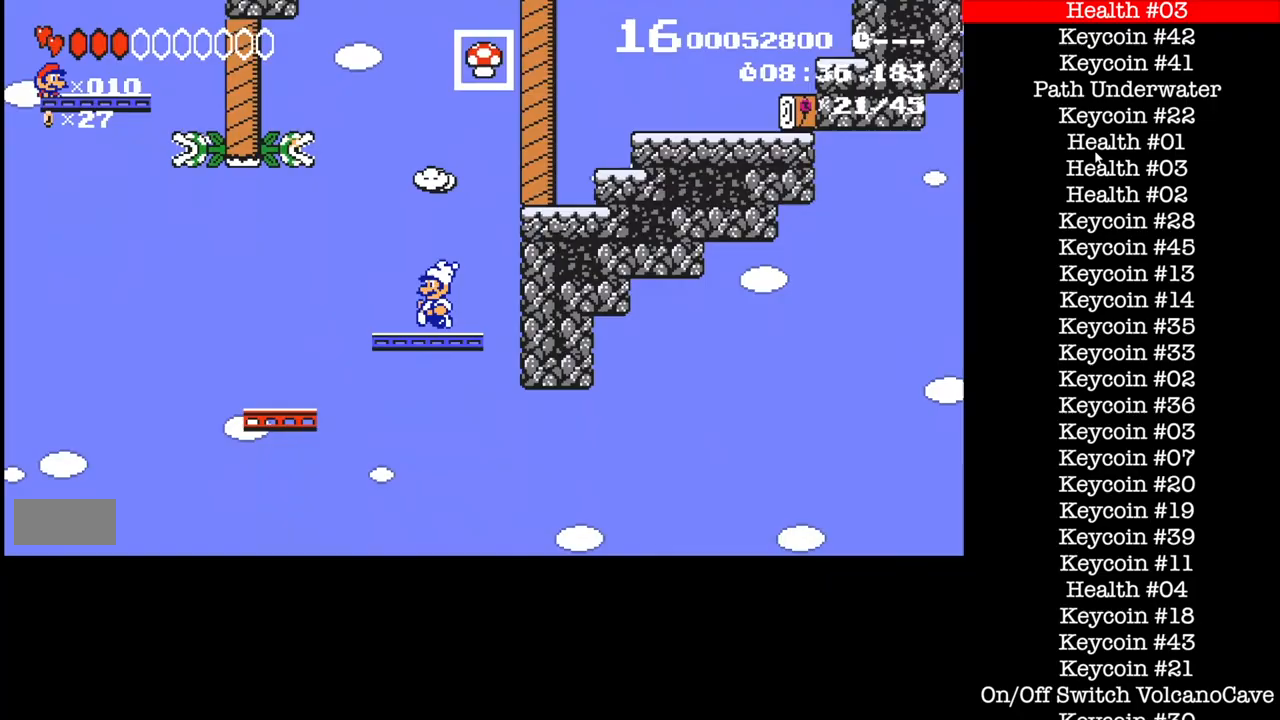
{"buttons": ["B", "DPAD_LEFT"], "events": []}
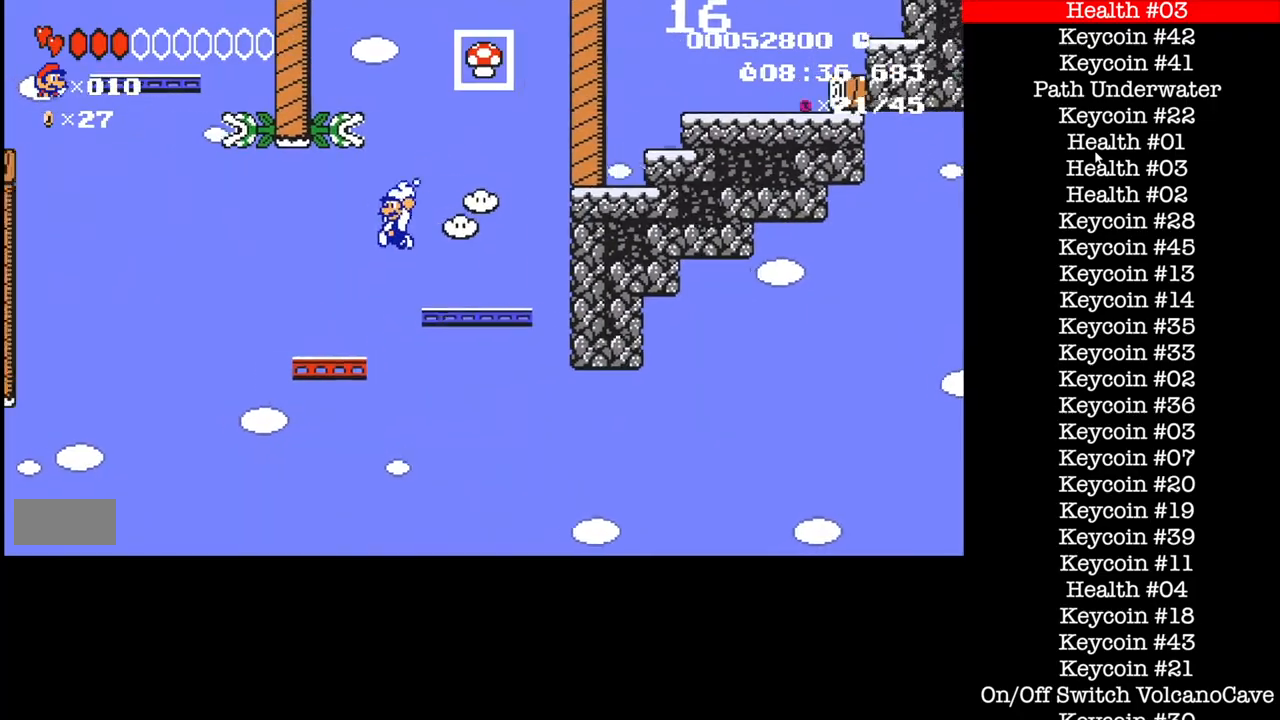
{"buttons": ["B", "DPAD_LEFT"], "events": [[334, "A", "down"], [501, "A", "up"]]}
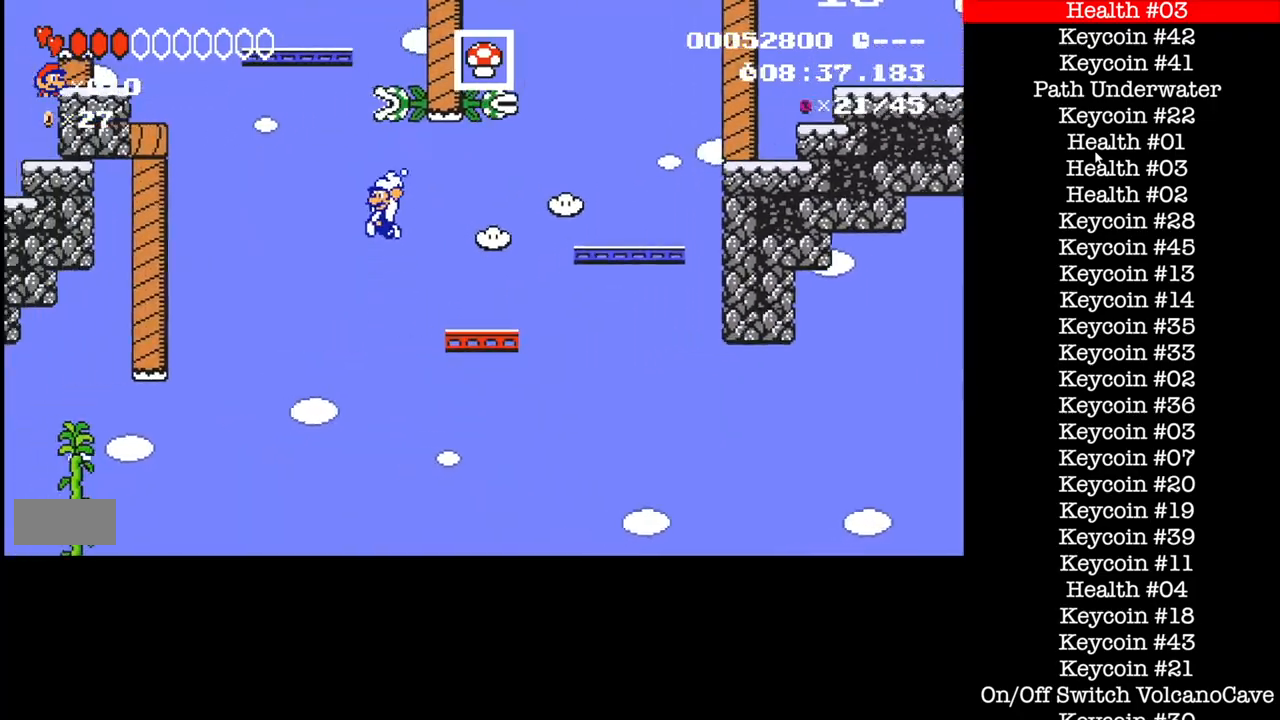
{"buttons": ["B", "DPAD_RIGHT"]}
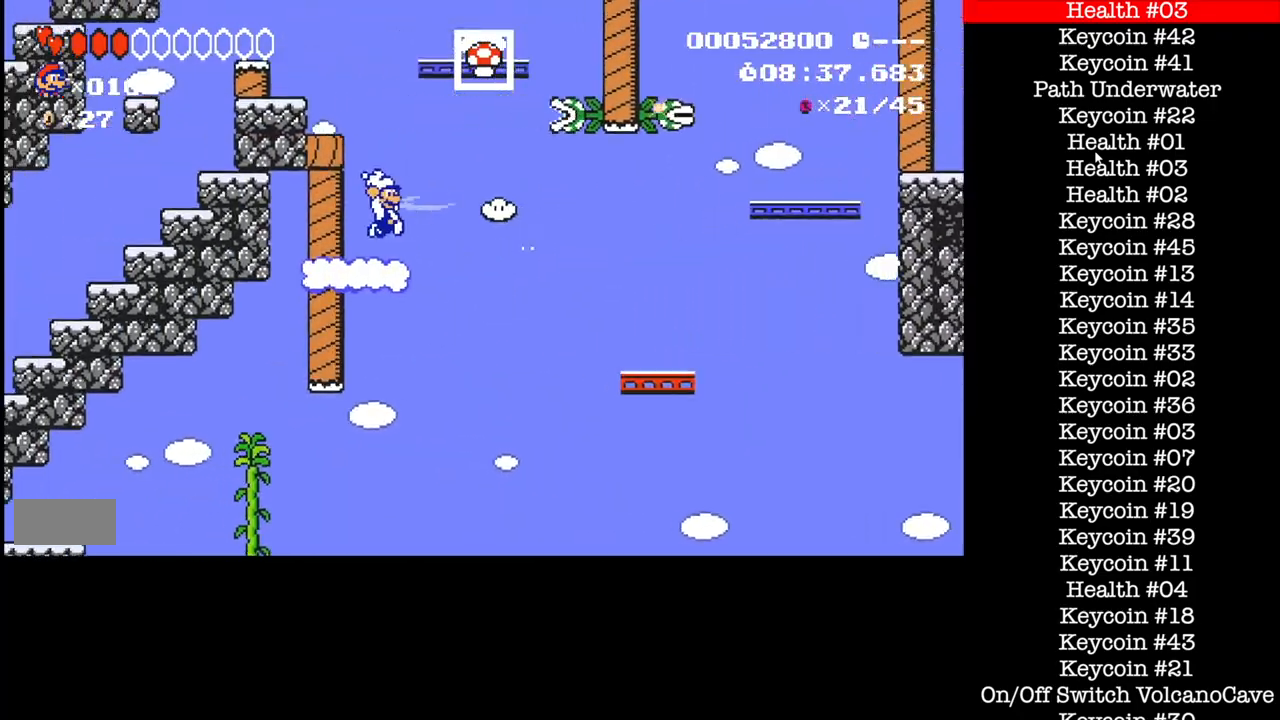
{"buttons": ["B", "DPAD_LEFT"], "events": [[133, "A", "down"], [233, "DPAD_LEFT", "down"], [233, "DPAD_RIGHT", "up"], [400, "A", "up"]]}
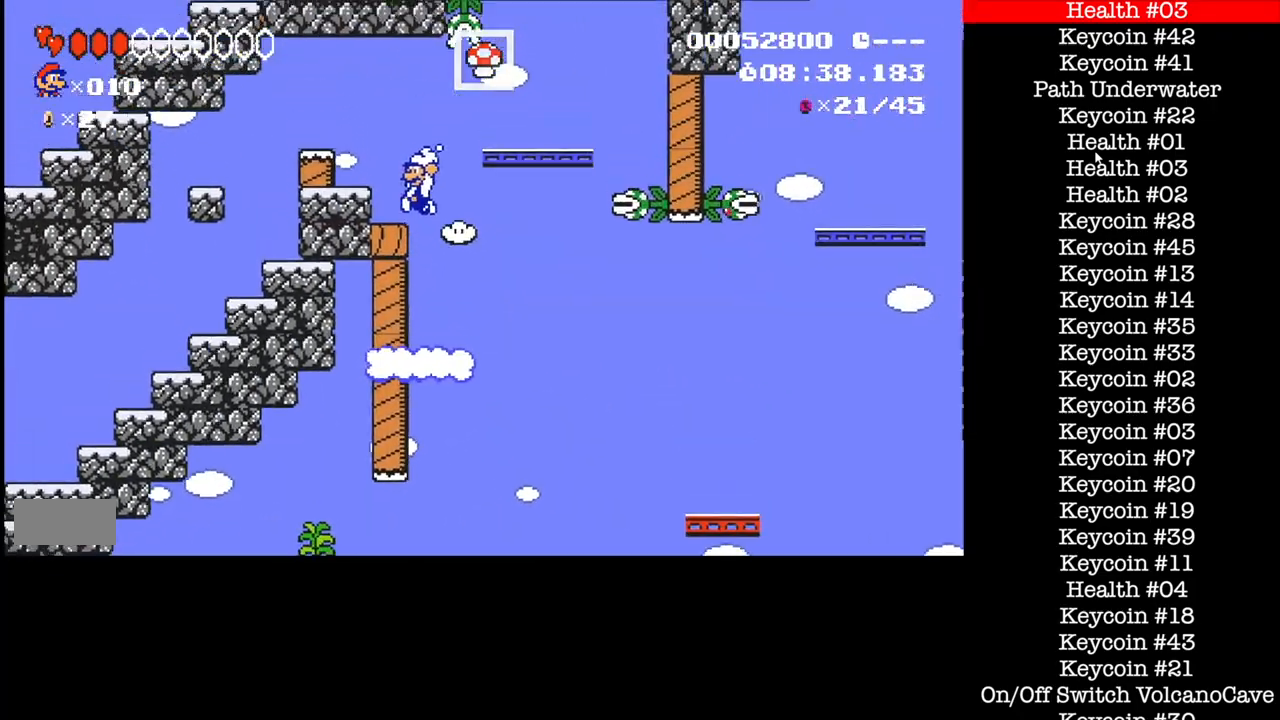
{"buttons": ["B", "DPAD_LEFT"], "events": []}
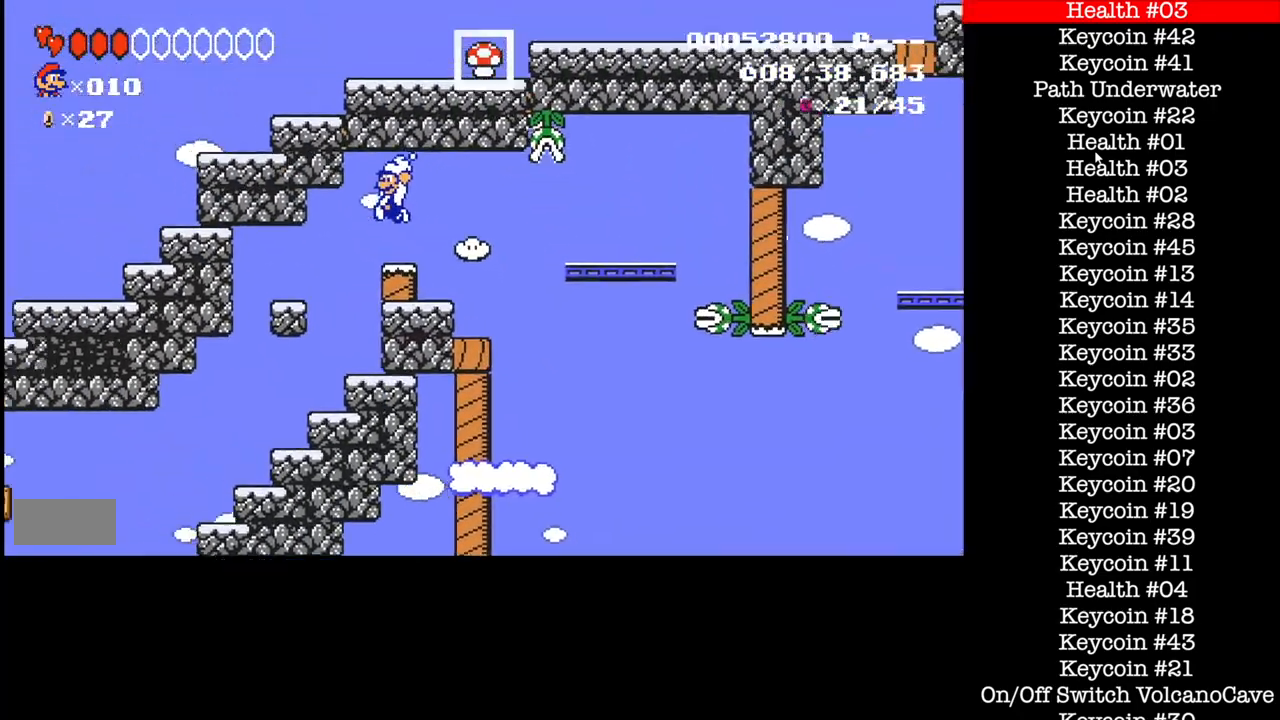
{"buttons": ["B", "DPAD_LEFT"], "events": [[100, "DPAD_LEFT", "up"], [100, "DPAD_RIGHT", "down"], [433, "DPAD_LEFT", "down"], [433, "DPAD_RIGHT", "up"]]}
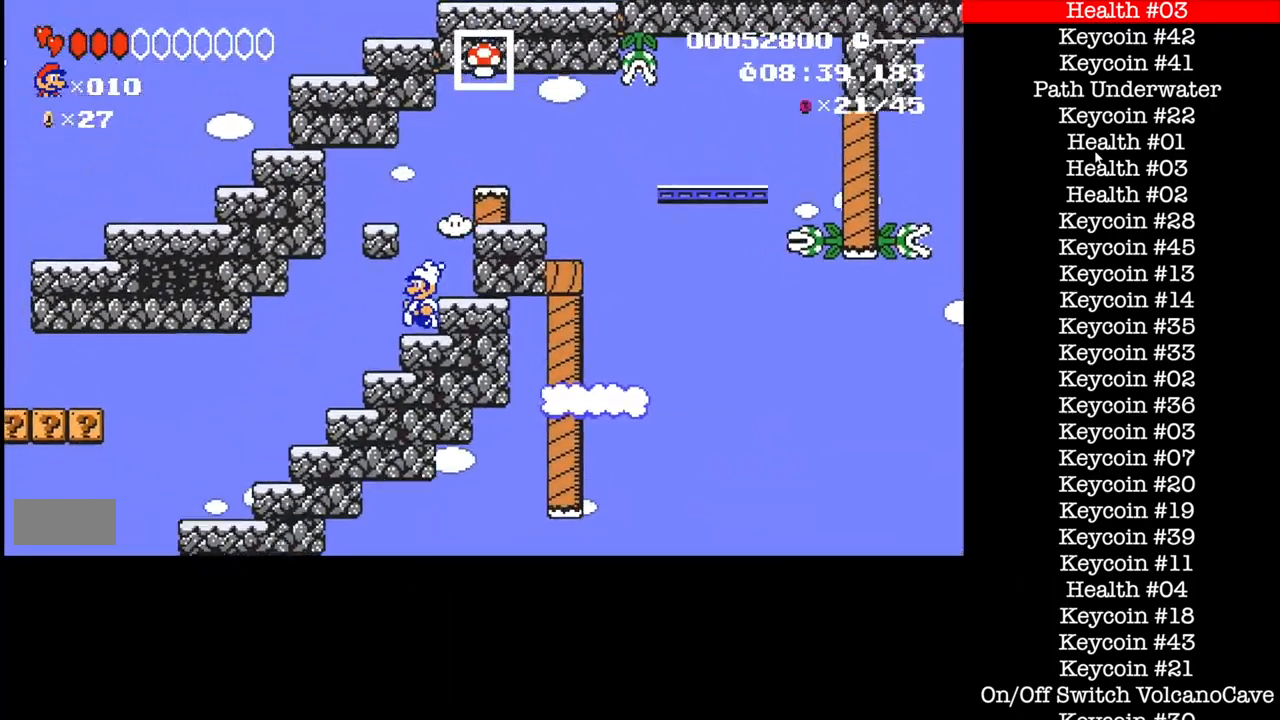
{"buttons": ["B", "DPAD_LEFT"], "events": []}
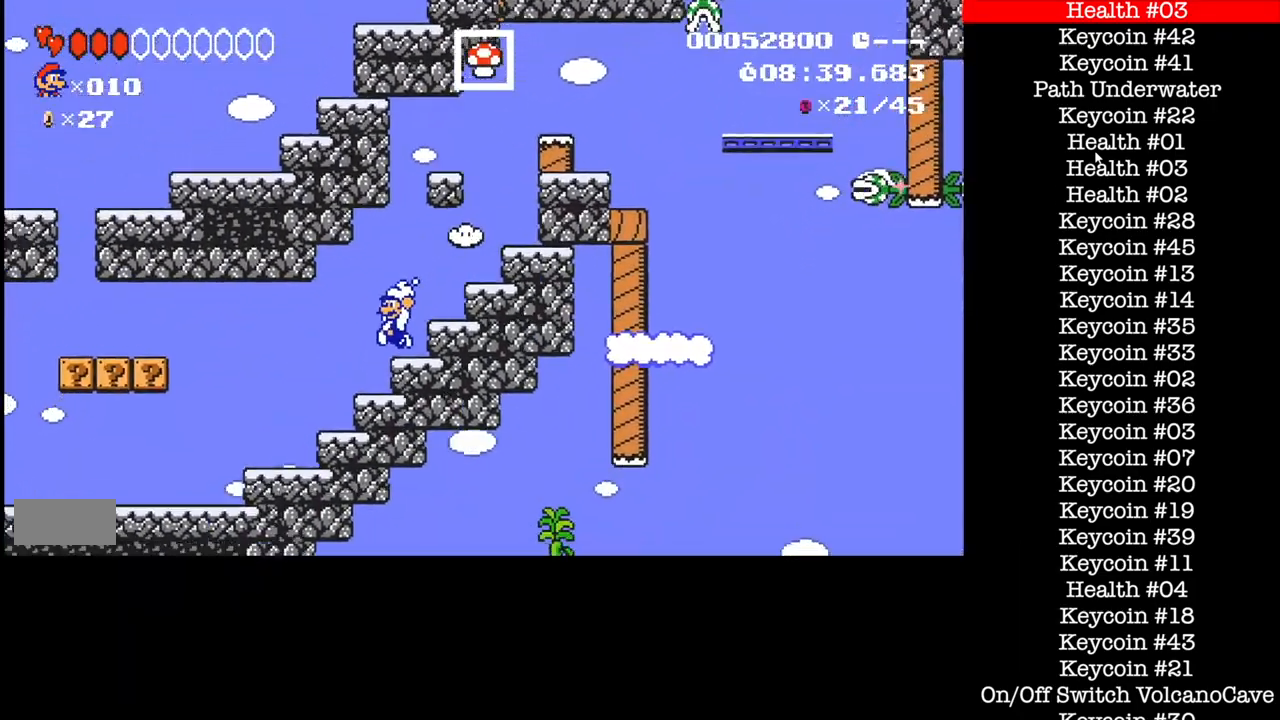
{"buttons": ["B", "DPAD_LEFT"], "events": []}
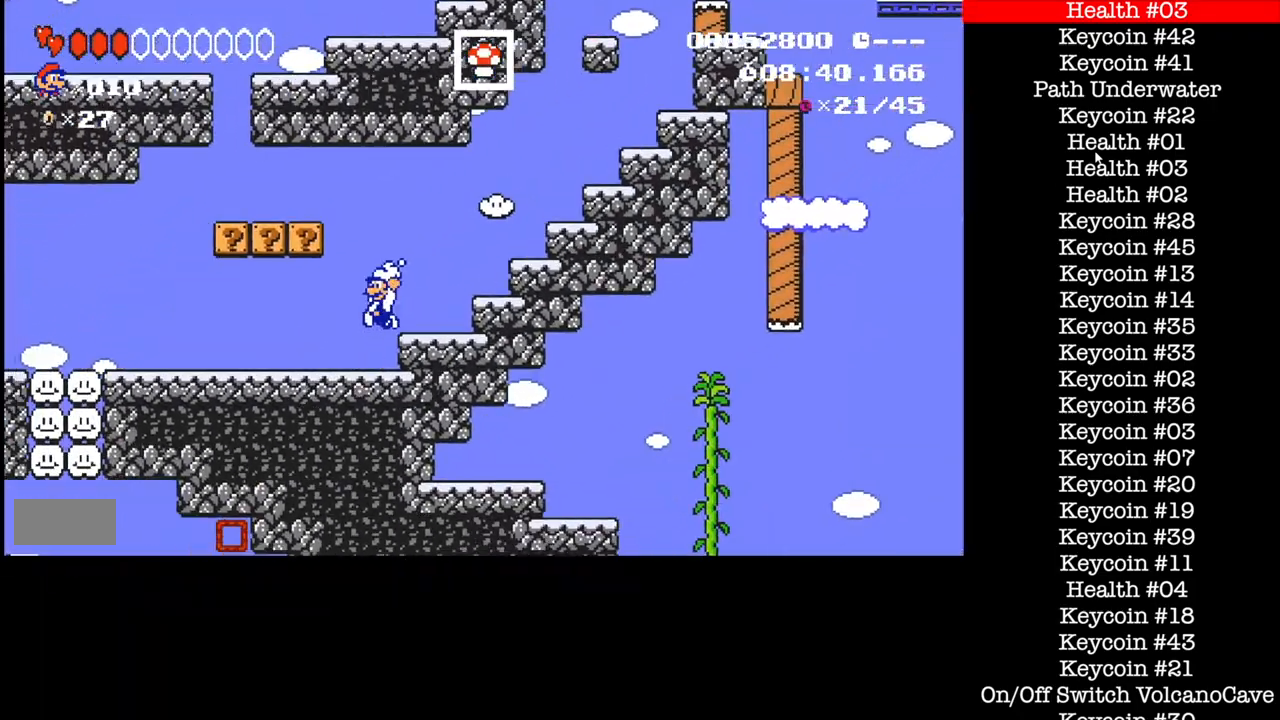
{"buttons": ["B"], "events": [[200, "DPAD_LEFT", "up"], [200, "DPAD_RIGHT", "down"], [300, "A", "down"], [434, "A", "up"], [500, "DPAD_RIGHT", "up"]]}
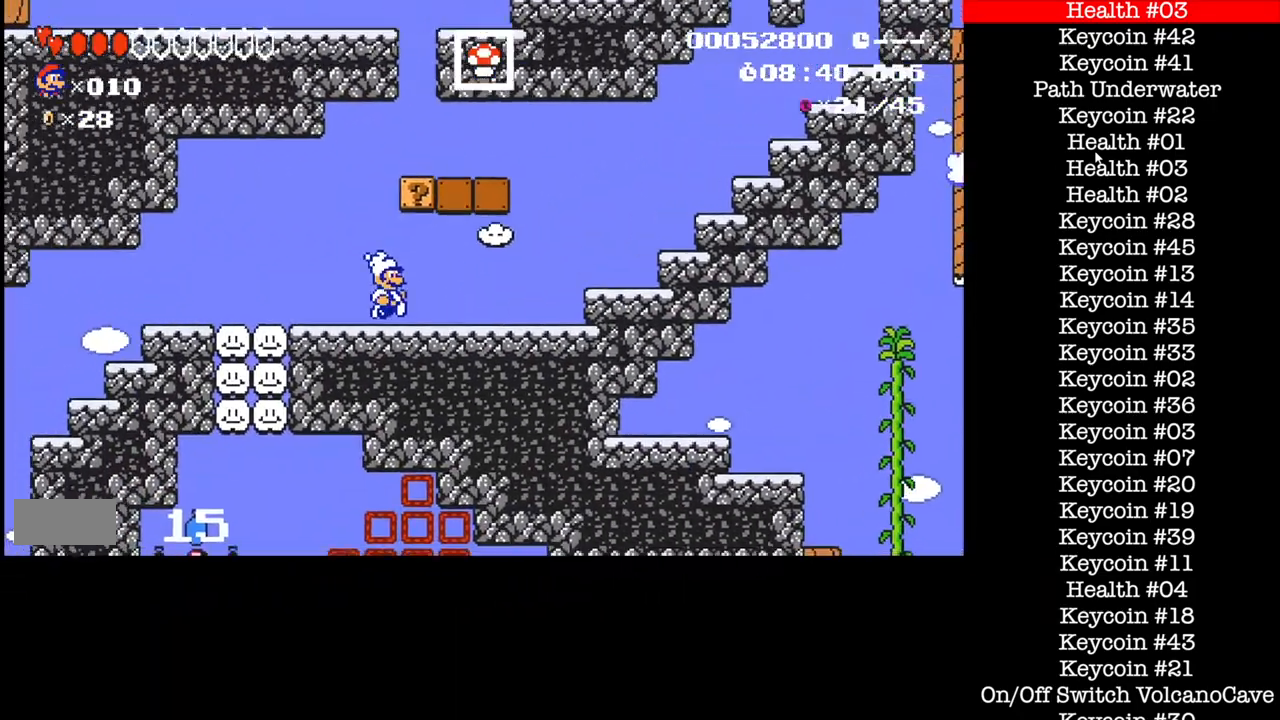
{"buttons": ["A", "B", "DPAD_LEFT"], "events": [[67, "DPAD_RIGHT", "down"], [434, "A", "down"], [468, "DPAD_LEFT", "down"], [468, "DPAD_RIGHT", "up"]]}
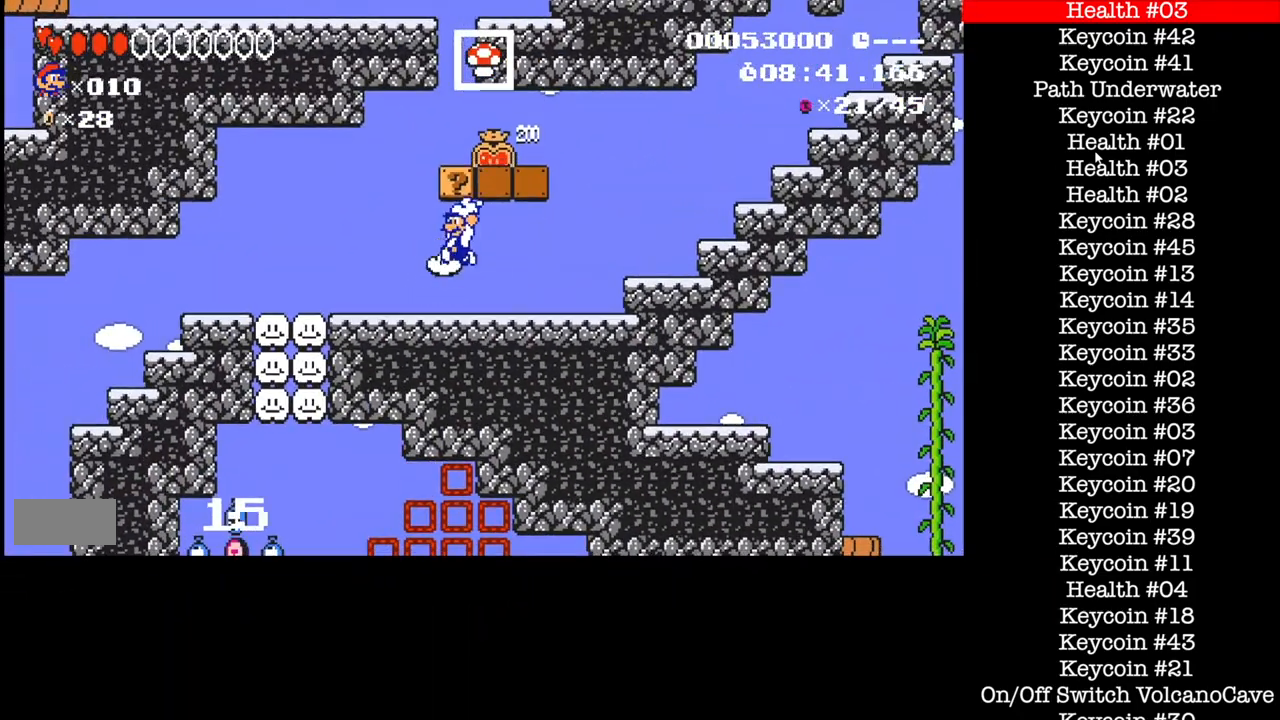
{"buttons": ["B", "DPAD_LEFT"], "events": [[167, "A", "up"]]}
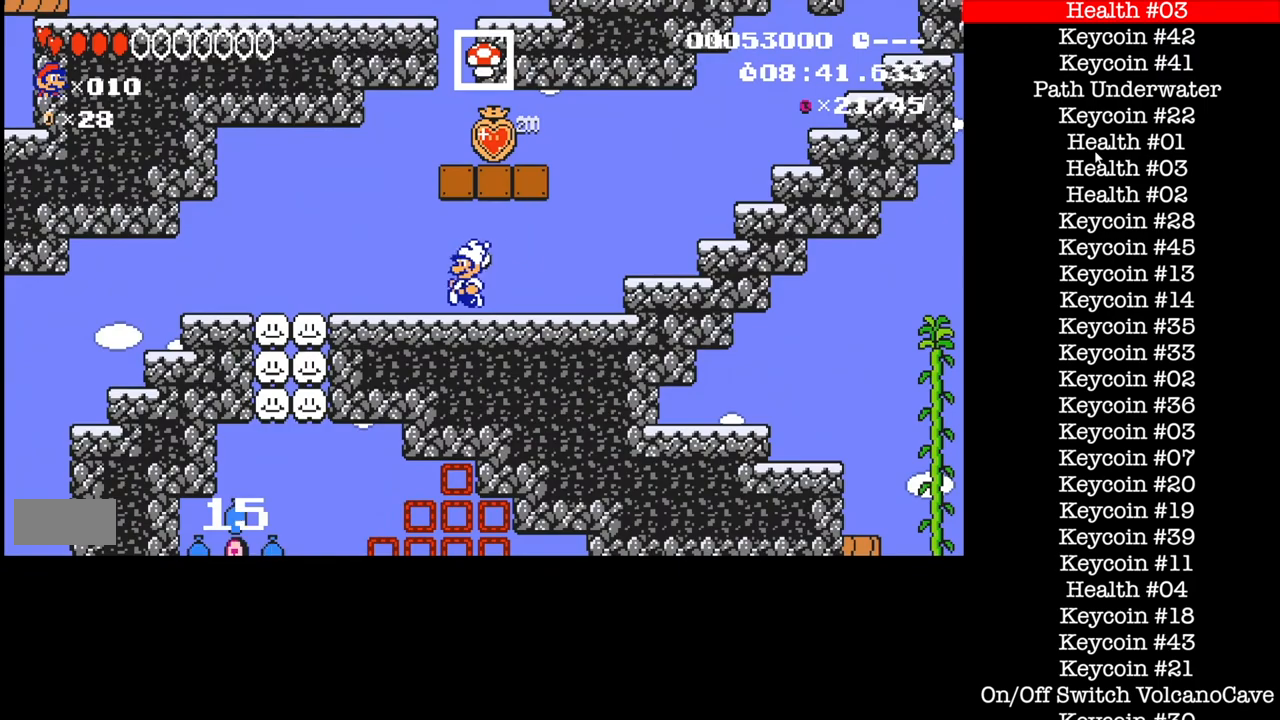
{"buttons": ["A", "B", "DPAD_RIGHT"], "events": [[234, "DPAD_RIGHT", "down"], [267, "DPAD_LEFT", "up"], [367, "A", "down"]]}
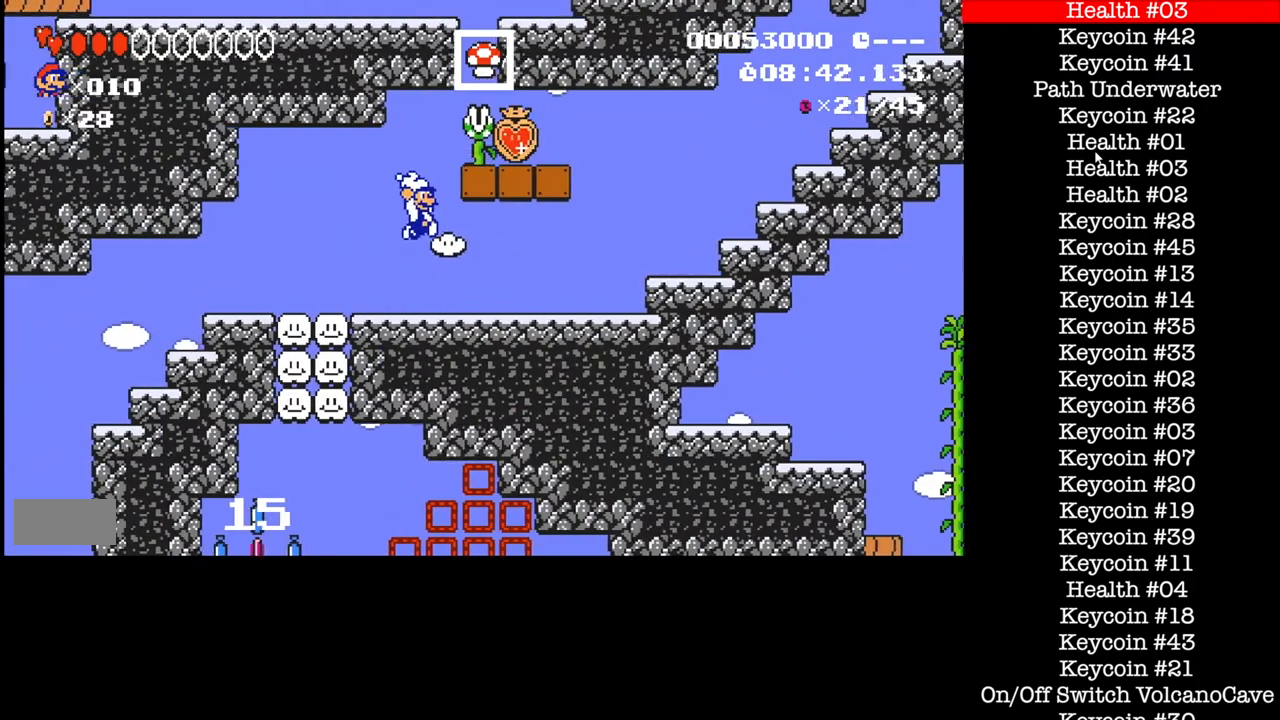
{"buttons": ["B", "DPAD_RIGHT"], "events": [[433, "A", "up"]]}
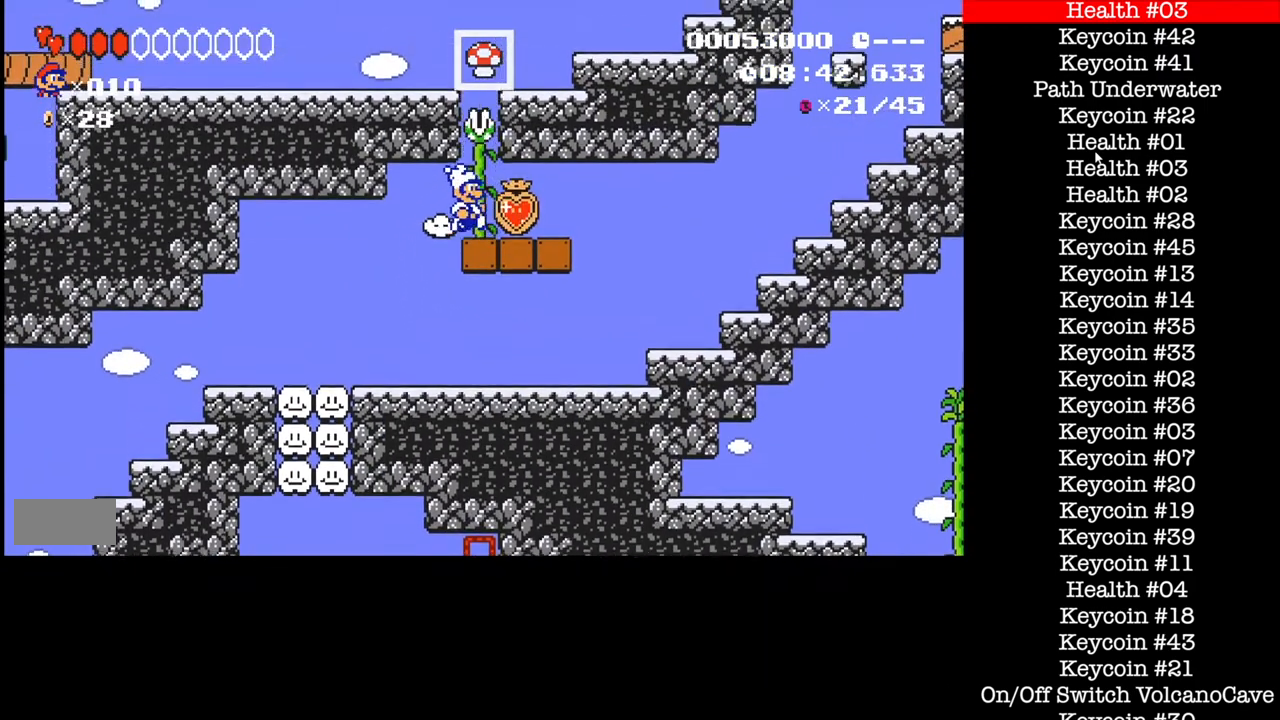
{"buttons": ["B", "DPAD_RIGHT"], "events": [[33, "DPAD_LEFT", "down"], [33, "DPAD_RIGHT", "up"], [434, "DPAD_LEFT", "up"], [434, "DPAD_RIGHT", "down"]]}